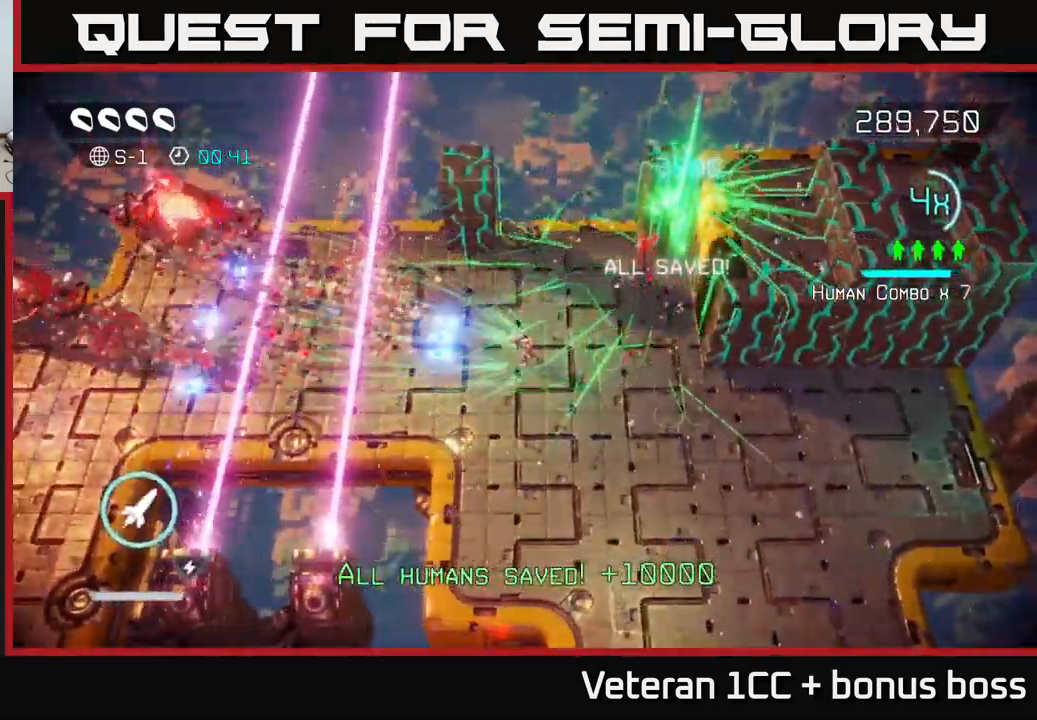
Gameplay with a controller (Xbox layout); each line is a JSON object with the inputs held at the frame after it. "events" lists button and stick changes between this image and that frame as [ms after this image, input, new state], when the widget could be followed in between. Not read: L3 R3.
{"buttons": [], "left_stick": "center", "right_stick": "left", "events": [[33, "left_stick", "down-left"], [233, "left_stick", "left"], [367, "left_stick", "center"]]}
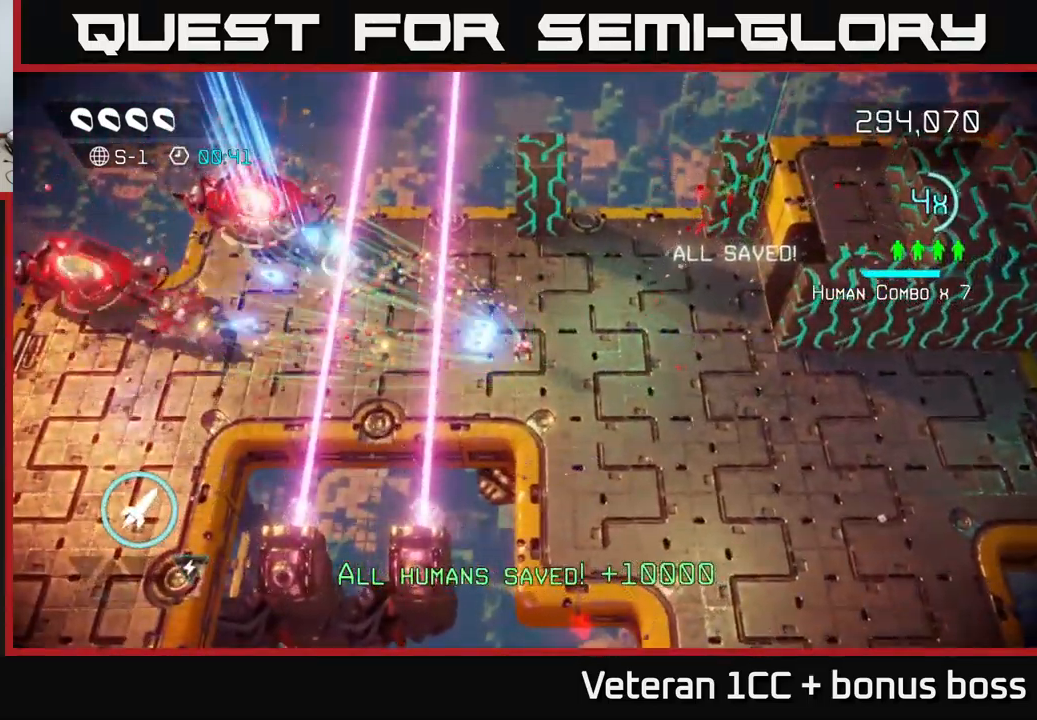
{"buttons": [], "left_stick": "center", "right_stick": "left", "events": []}
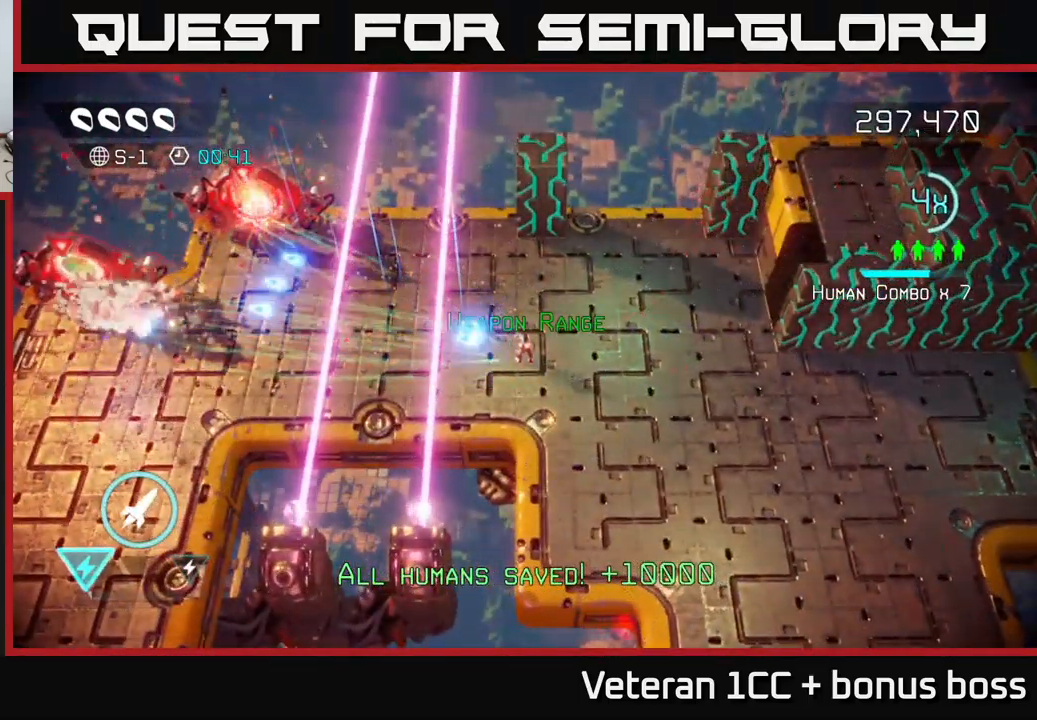
{"buttons": [], "left_stick": "center", "right_stick": "left", "events": []}
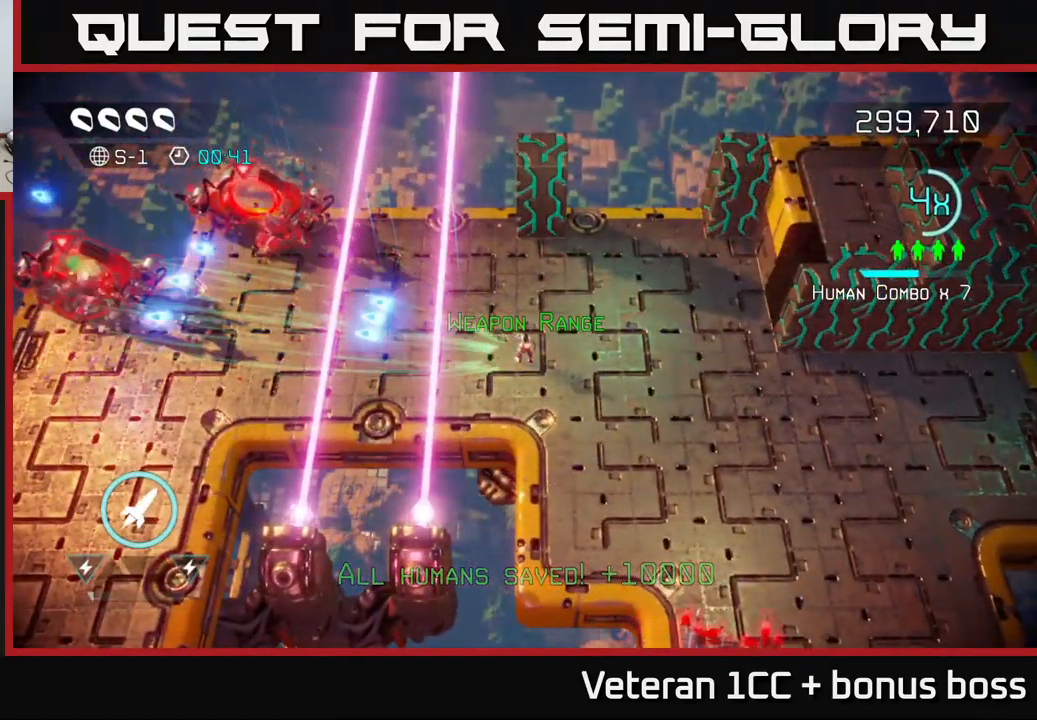
{"buttons": [], "left_stick": "down-right", "right_stick": "left", "events": [[400, "left_stick", "down-right"]]}
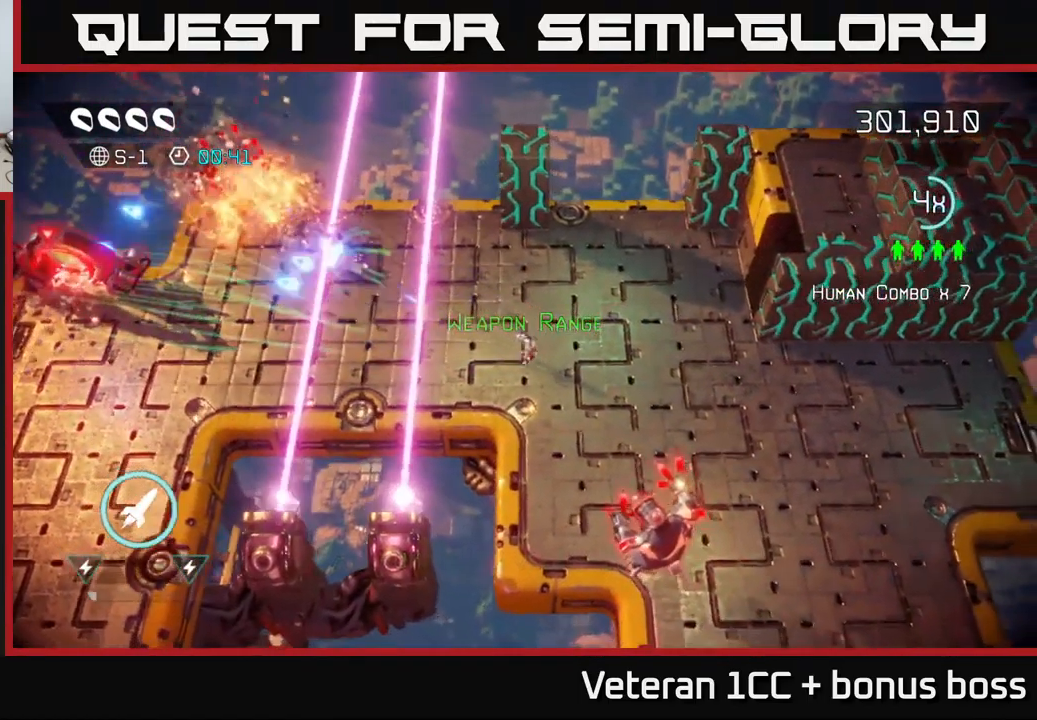
{"buttons": ["R2"], "left_stick": "down-right", "right_stick": "down-left", "events": [[17, "left_stick", "right"], [150, "right_stick", "down"], [350, "left_stick", "down"], [400, "R2", "down"], [433, "left_stick", "down-right"], [433, "right_stick", "down-left"]]}
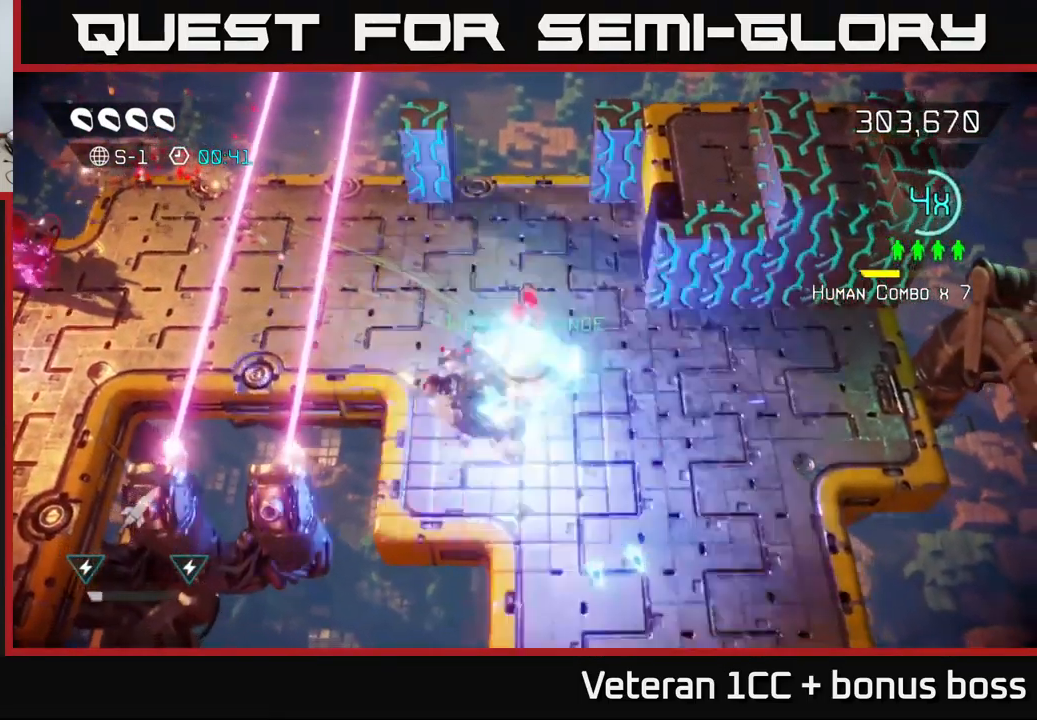
{"buttons": [], "left_stick": "left", "right_stick": "up-left", "events": [[33, "R2", "up"], [267, "left_stick", "down-left"], [267, "right_stick", "left"], [433, "left_stick", "left"], [467, "right_stick", "up-left"]]}
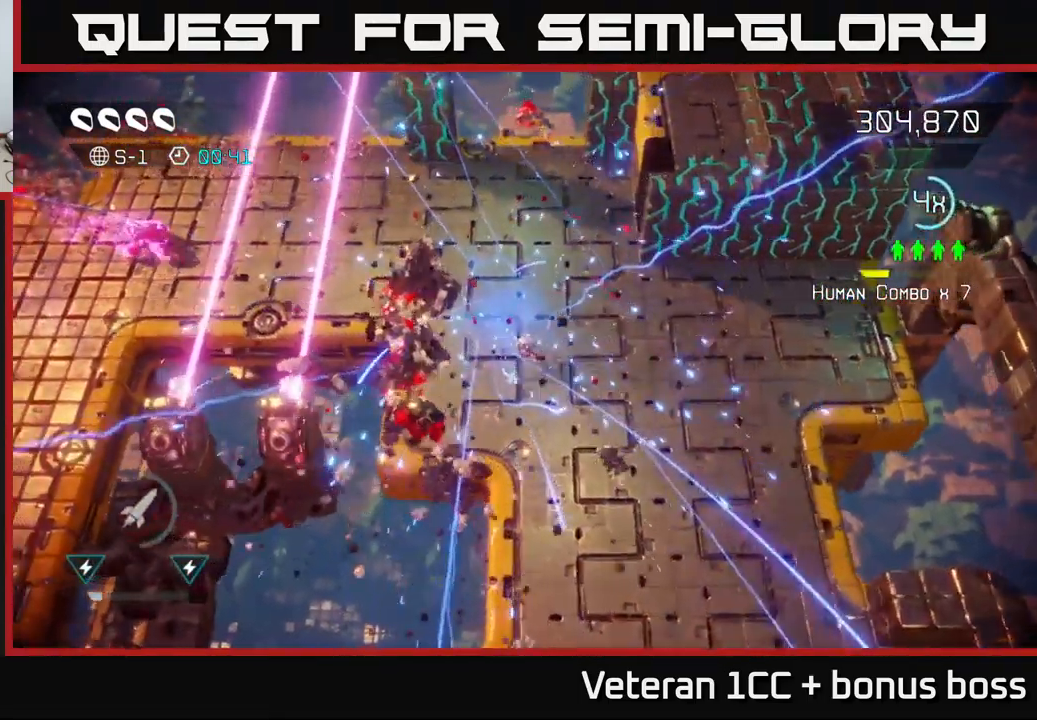
{"buttons": [], "left_stick": "up-right", "right_stick": "center", "events": [[50, "left_stick", "up-left"], [133, "right_stick", "left"], [383, "left_stick", "up-right"], [466, "right_stick", "center"]]}
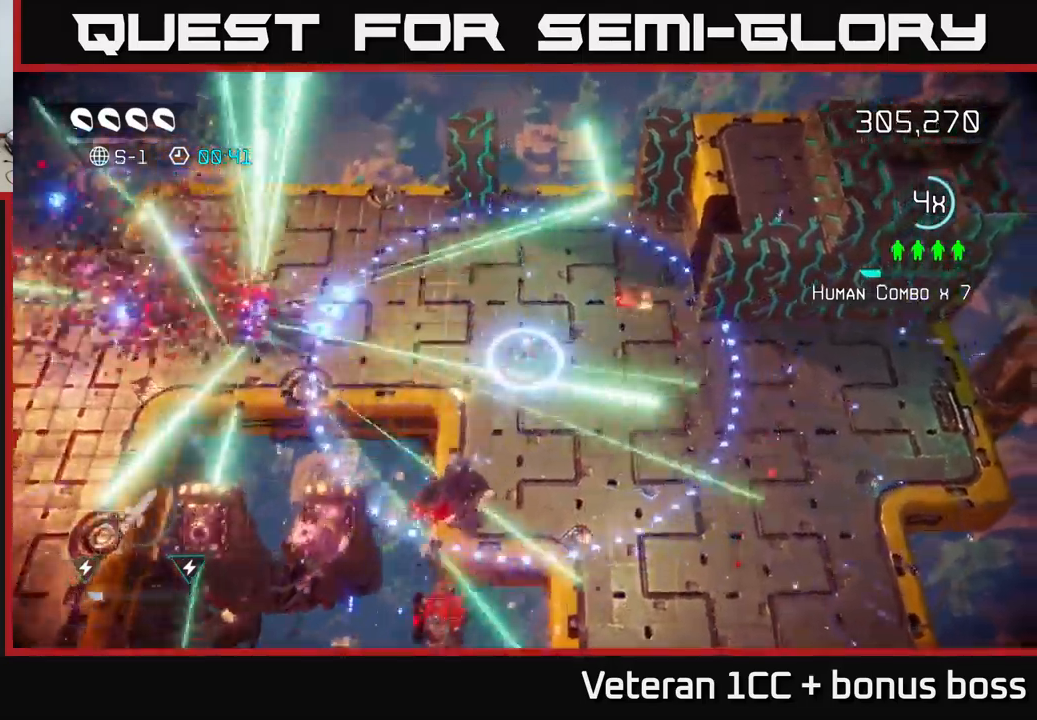
{"buttons": [], "left_stick": "center", "right_stick": "center", "events": [[134, "left_stick", "up"], [300, "left_stick", "center"]]}
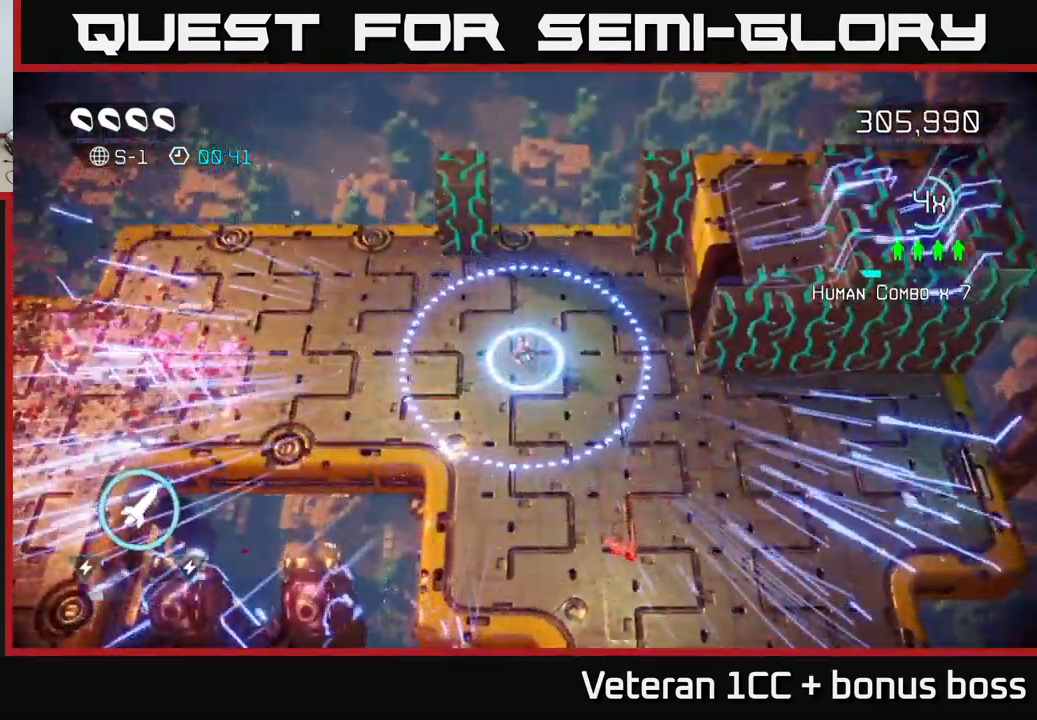
{"buttons": [], "left_stick": "center", "right_stick": "center", "events": []}
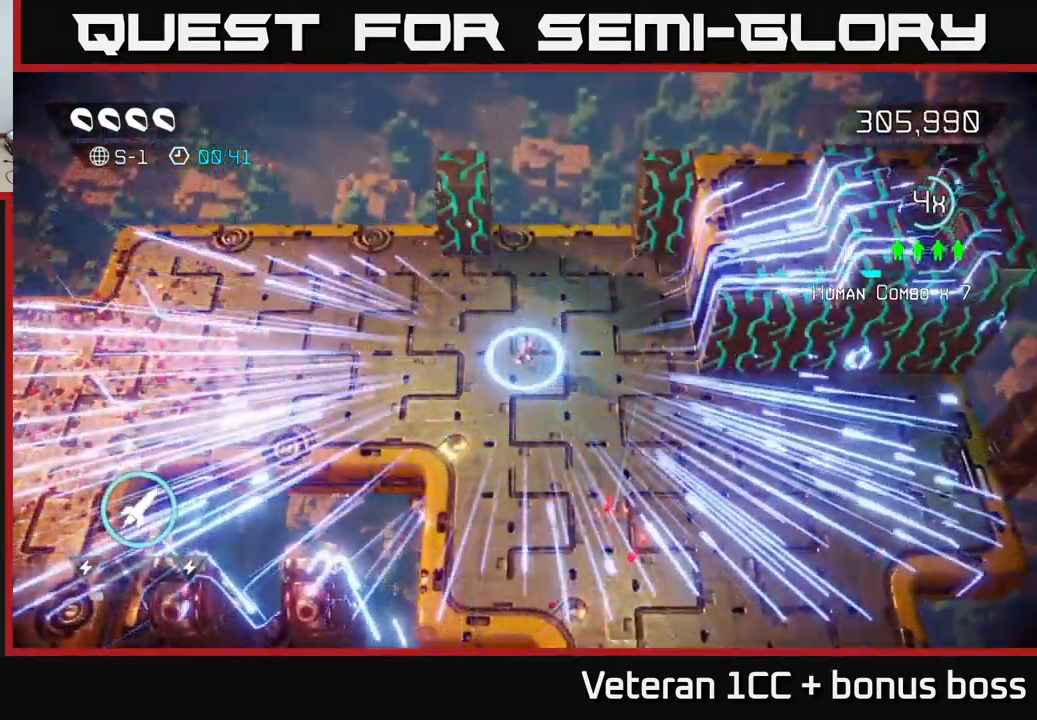
{"buttons": [], "left_stick": "center", "right_stick": "center", "events": [[34, "left_stick", "down-right"], [100, "L2", "down"], [234, "L2", "up"], [284, "left_stick", "center"]]}
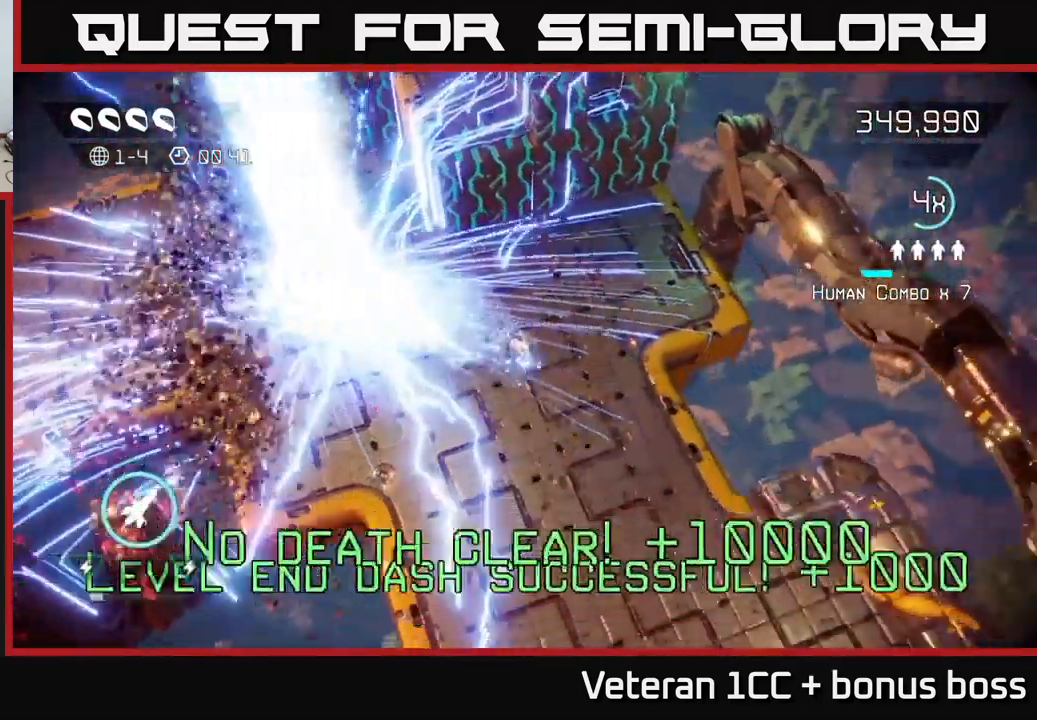
{"buttons": [], "left_stick": "center", "right_stick": "up-right", "events": [[384, "right_stick", "up"], [450, "right_stick", "up-right"]]}
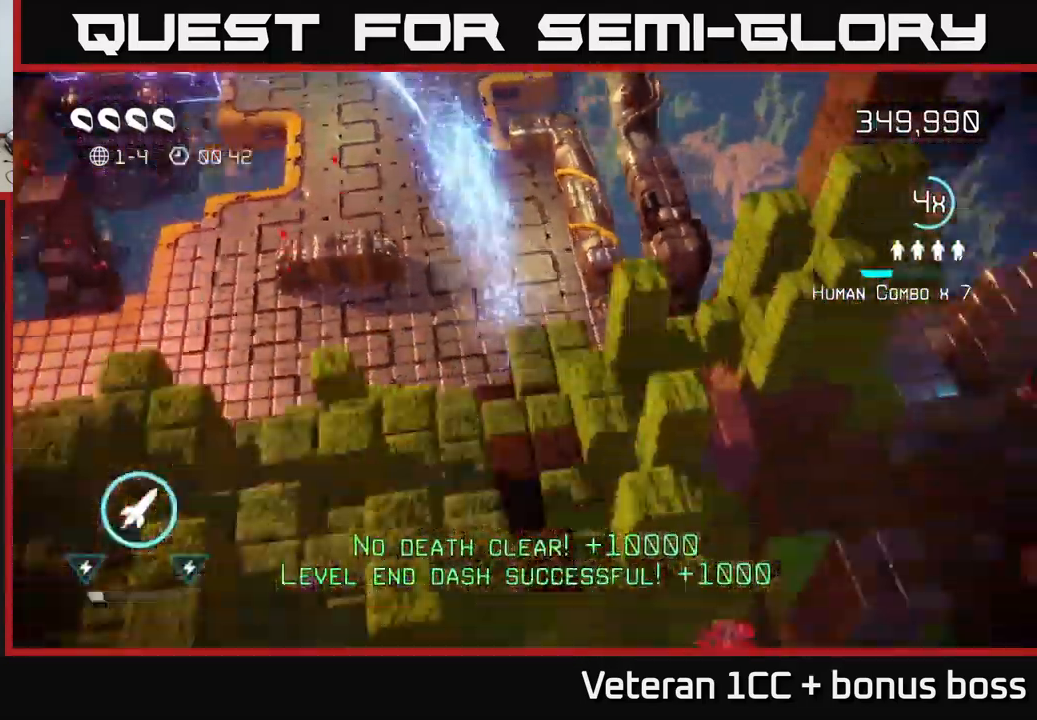
{"buttons": [], "left_stick": "center", "right_stick": "up", "events": [[484, "right_stick", "up"]]}
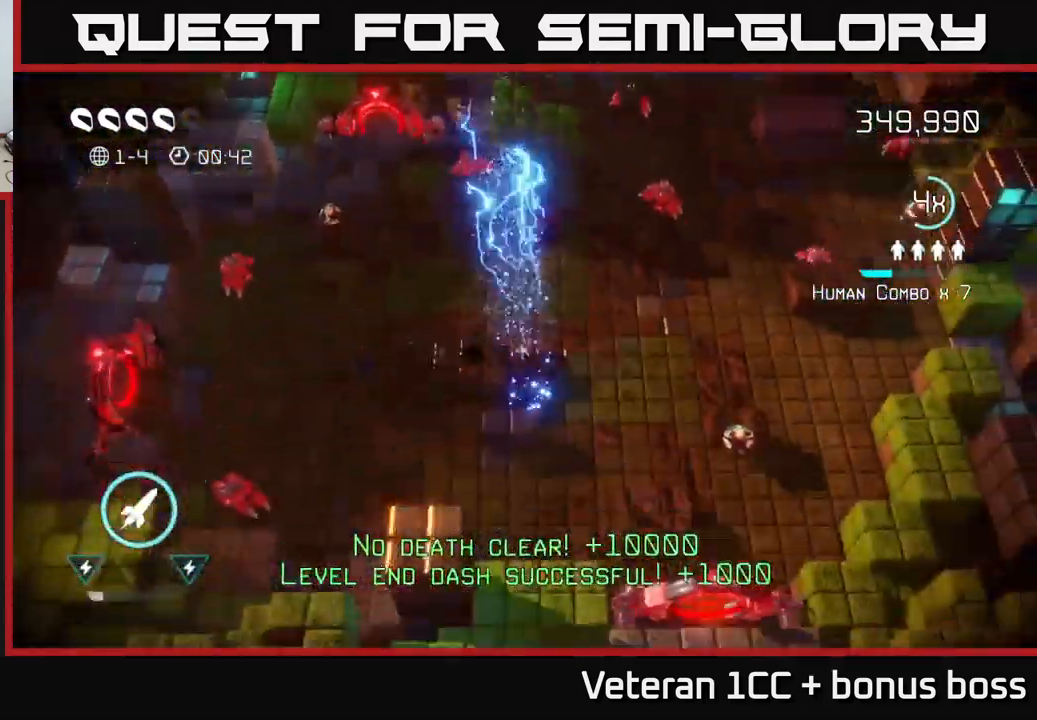
{"buttons": [], "left_stick": "up-left", "right_stick": "left", "events": [[150, "right_stick", "up-left"], [167, "left_stick", "up-left"], [367, "right_stick", "left"]]}
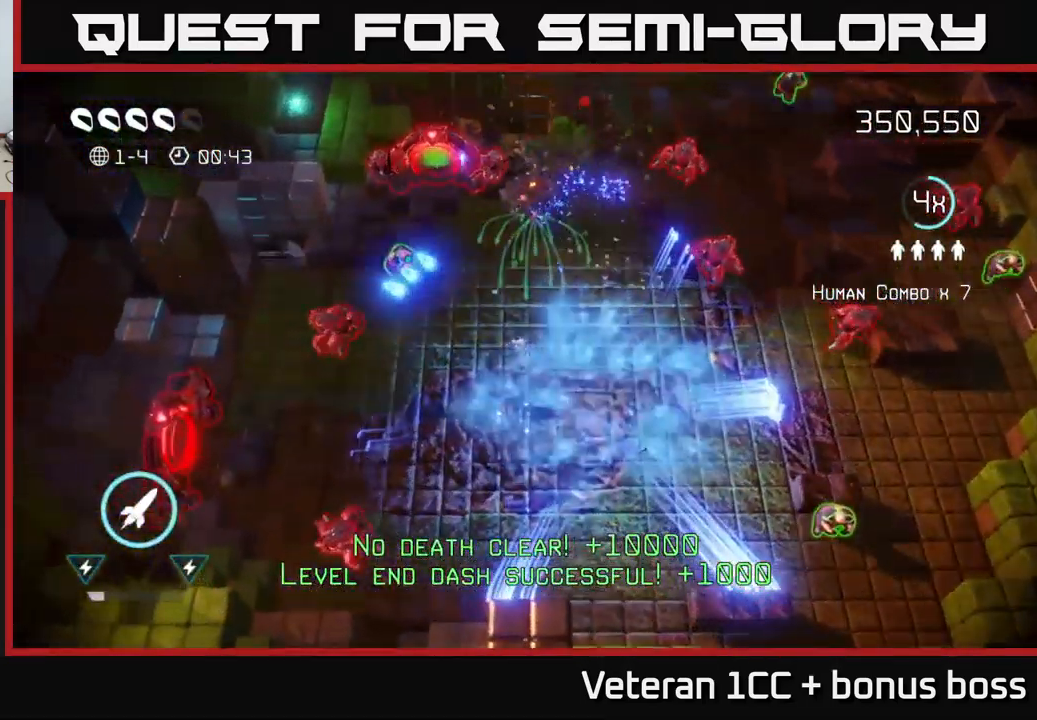
{"buttons": [], "left_stick": "up-left", "right_stick": "down", "events": [[217, "right_stick", "down"]]}
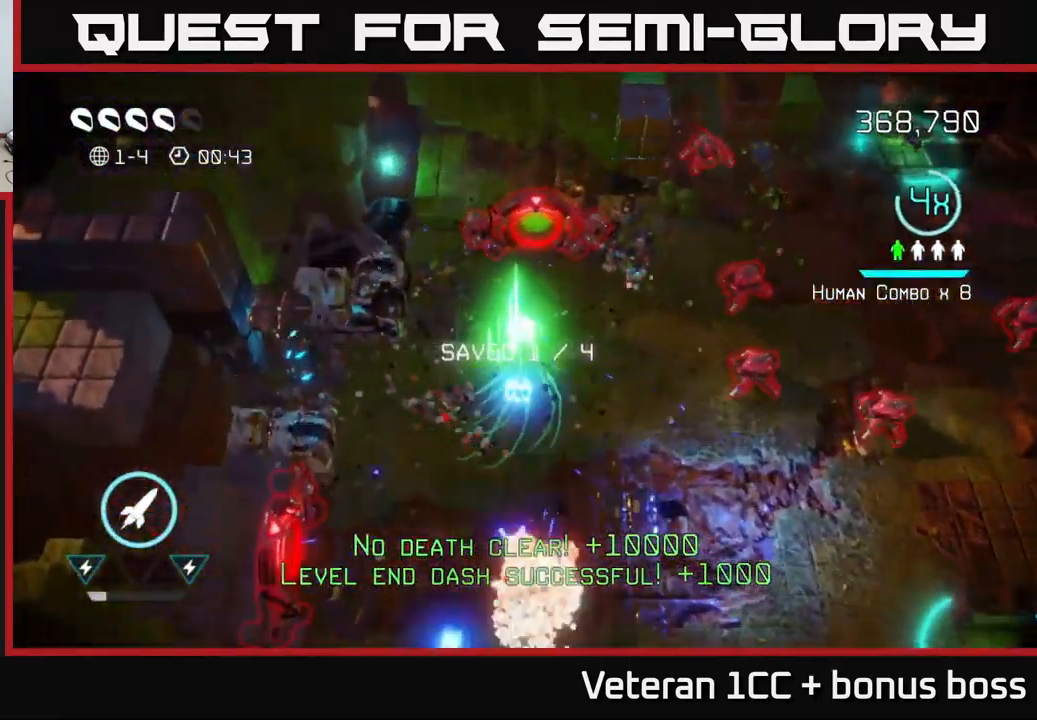
{"buttons": [], "left_stick": "down-left", "right_stick": "up-left", "events": [[17, "right_stick", "right"], [34, "left_stick", "down"], [84, "right_stick", "up-right"], [434, "left_stick", "down-left"], [484, "right_stick", "up-left"]]}
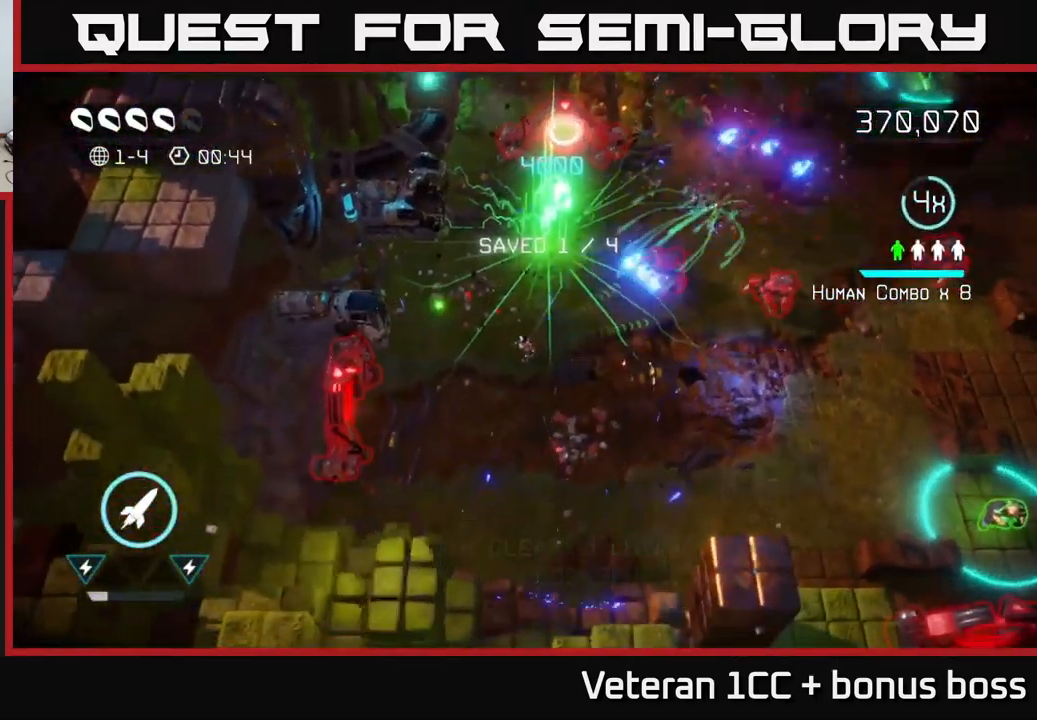
{"buttons": [], "left_stick": "up-left", "right_stick": "up-left", "events": [[67, "left_stick", "down-right"], [200, "left_stick", "center"], [250, "left_stick", "up-left"]]}
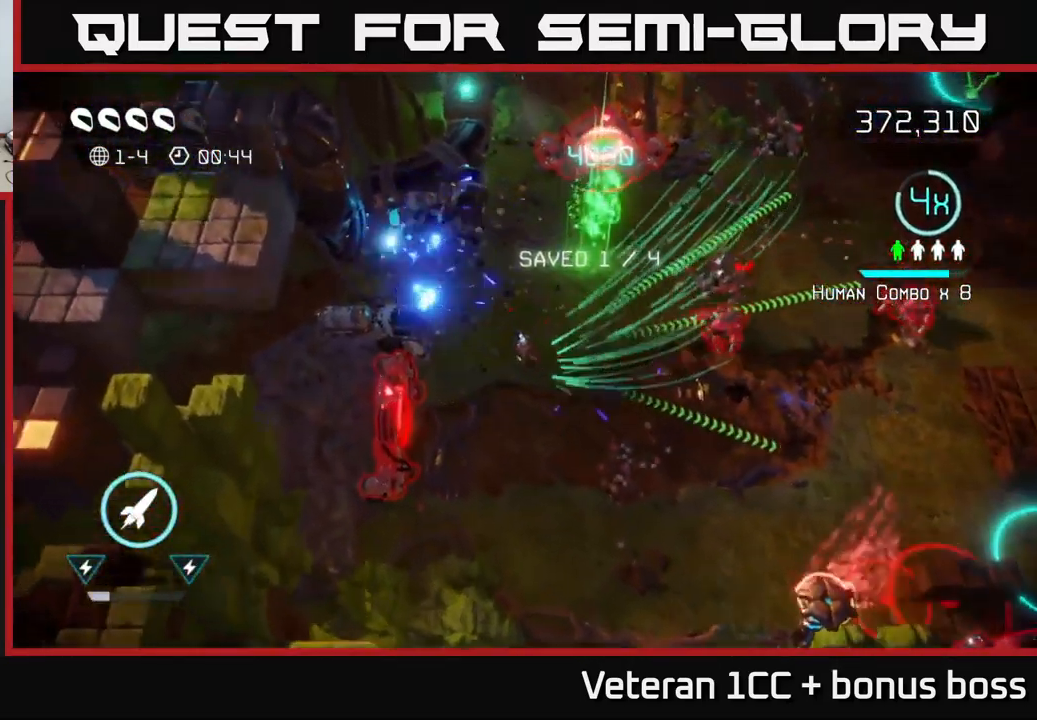
{"buttons": [], "left_stick": "right", "right_stick": "down-right", "events": [[201, "right_stick", "left"], [284, "left_stick", "up-right"], [351, "left_stick", "right"], [351, "right_stick", "down-right"]]}
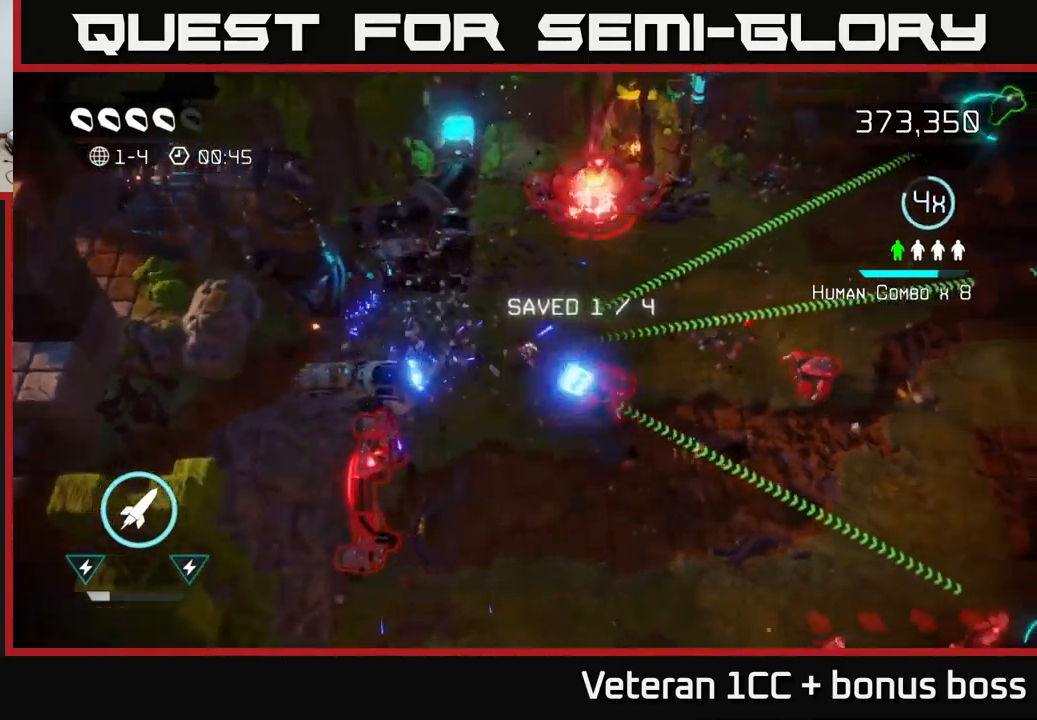
{"buttons": [], "left_stick": "up-right", "right_stick": "up", "events": [[133, "right_stick", "right"], [416, "left_stick", "up-right"], [466, "right_stick", "up"]]}
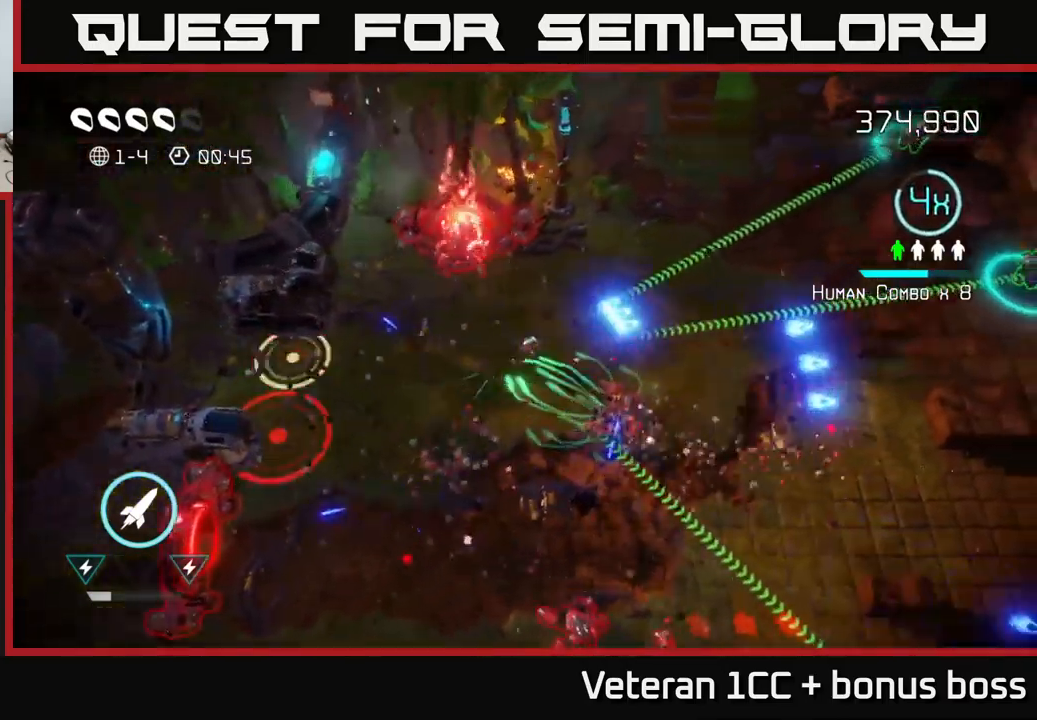
{"buttons": [], "left_stick": "up-right", "right_stick": "up-left", "events": [[66, "right_stick", "up-right"], [233, "right_stick", "up-left"]]}
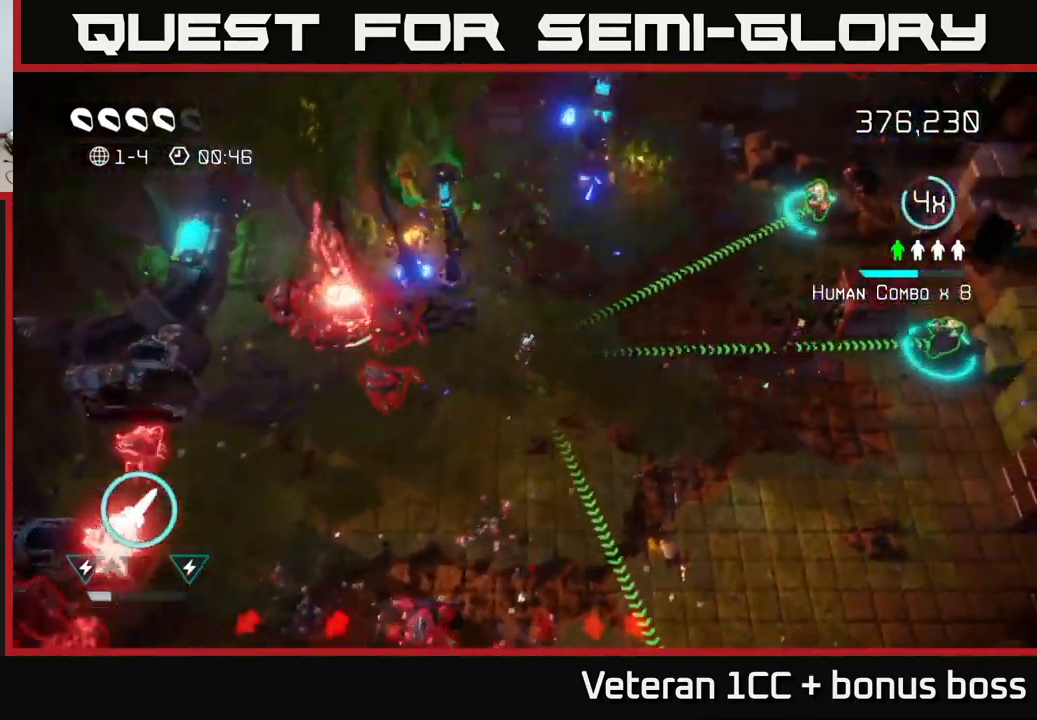
{"buttons": [], "left_stick": "up-right", "right_stick": "up", "events": [[33, "left_stick", "up"], [116, "right_stick", "up"], [483, "left_stick", "up-right"]]}
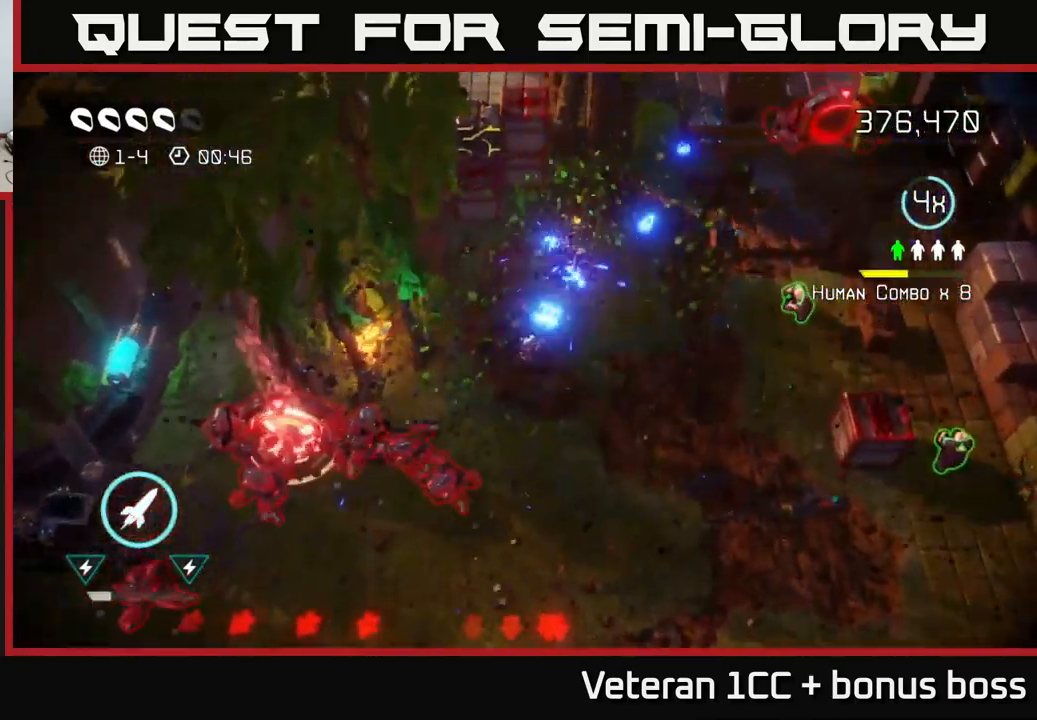
{"buttons": [], "left_stick": "right", "right_stick": "up-left", "events": [[100, "right_stick", "up-left"], [200, "left_stick", "up"], [266, "R2", "down"], [366, "R2", "up"], [433, "left_stick", "right"]]}
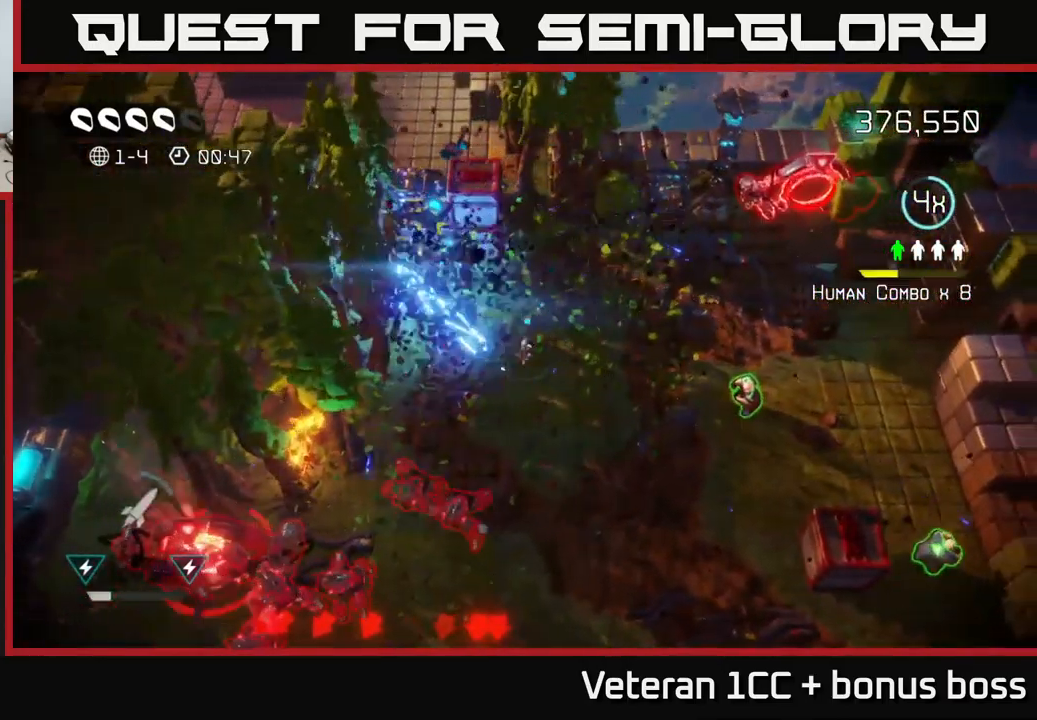
{"buttons": [], "left_stick": "right", "right_stick": "right", "events": [[33, "right_stick", "down-right"], [283, "right_stick", "right"]]}
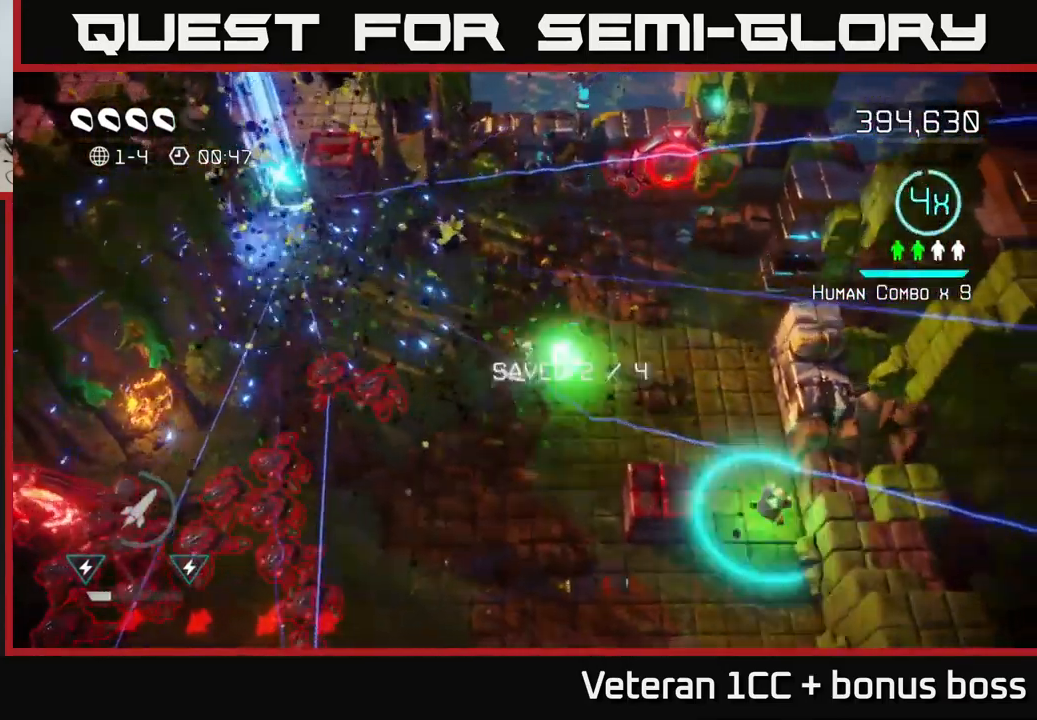
{"buttons": [], "left_stick": "up-left", "right_stick": "down-left", "events": [[16, "right_stick", "up-right"], [133, "right_stick", "left"], [250, "left_stick", "up"], [300, "right_stick", "down-left"], [350, "left_stick", "up-left"]]}
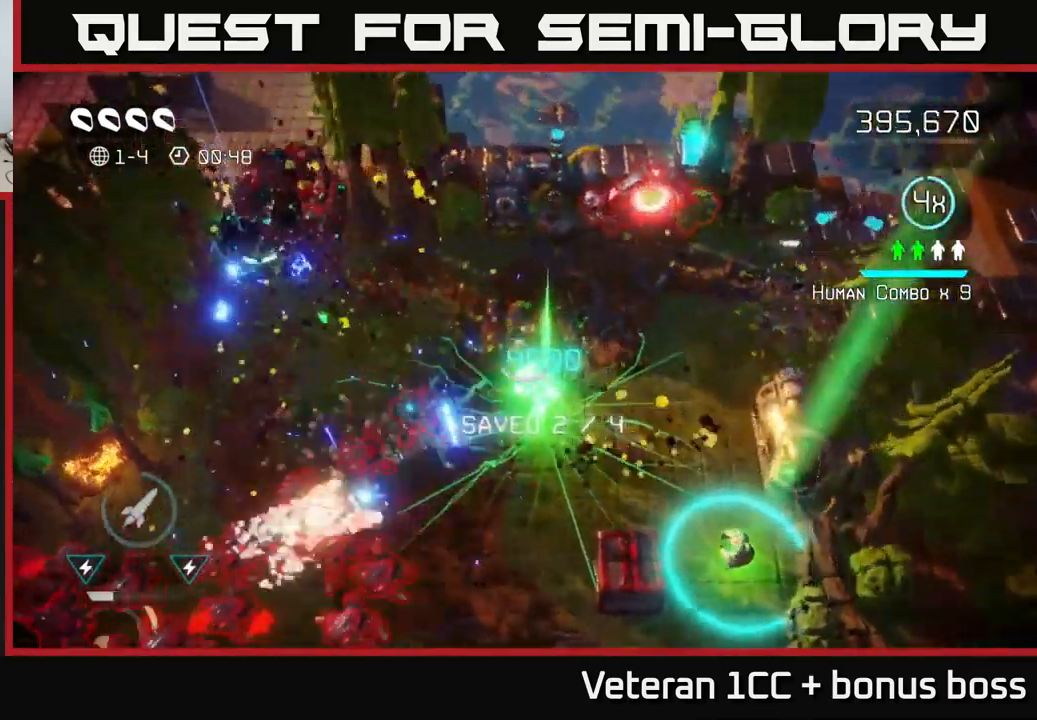
{"buttons": [], "left_stick": "left", "right_stick": "down", "events": [[50, "left_stick", "left"], [166, "right_stick", "down"]]}
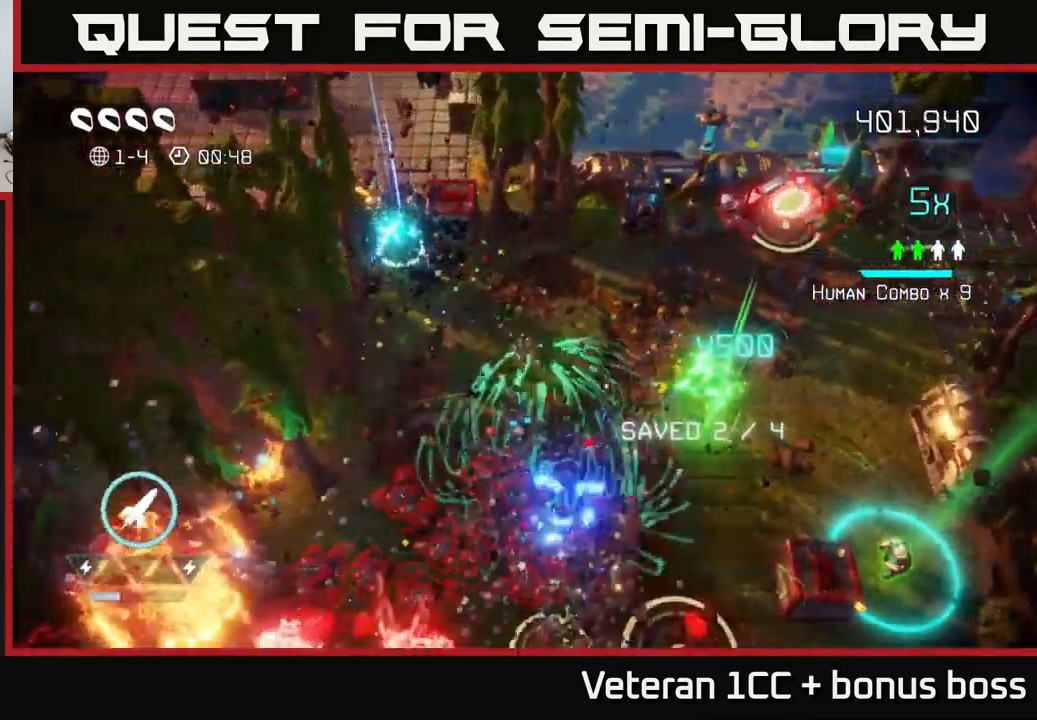
{"buttons": [], "left_stick": "up-left", "right_stick": "down", "events": [[200, "left_stick", "up-left"]]}
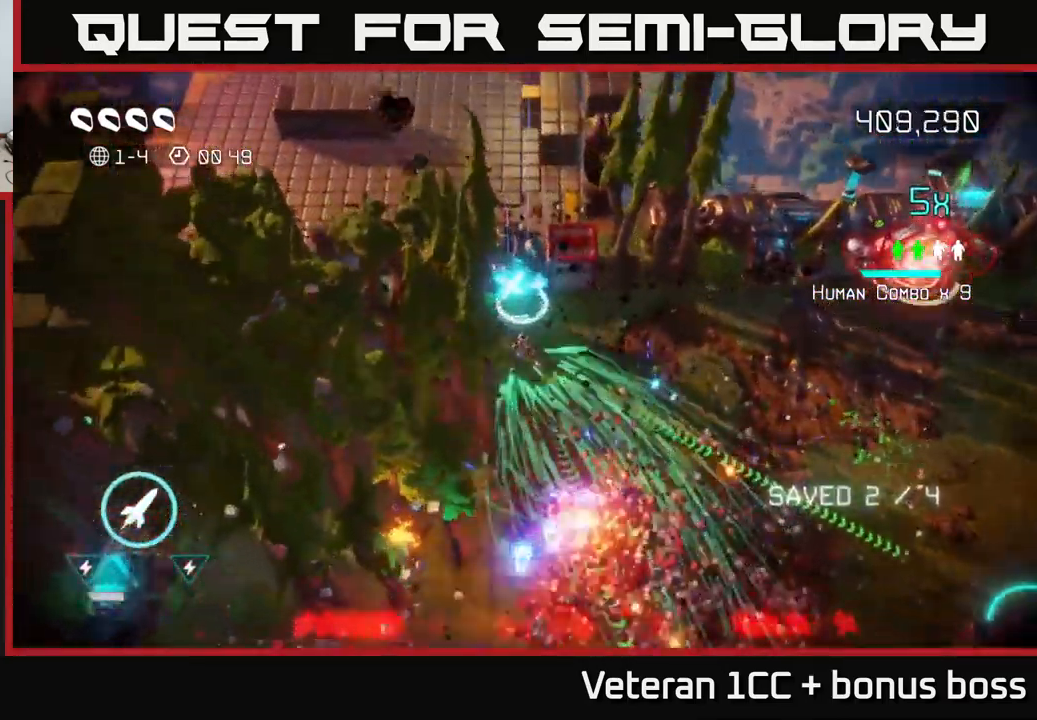
{"buttons": [], "left_stick": "down-right", "right_stick": "down", "events": [[116, "left_stick", "up"], [250, "left_stick", "down-right"]]}
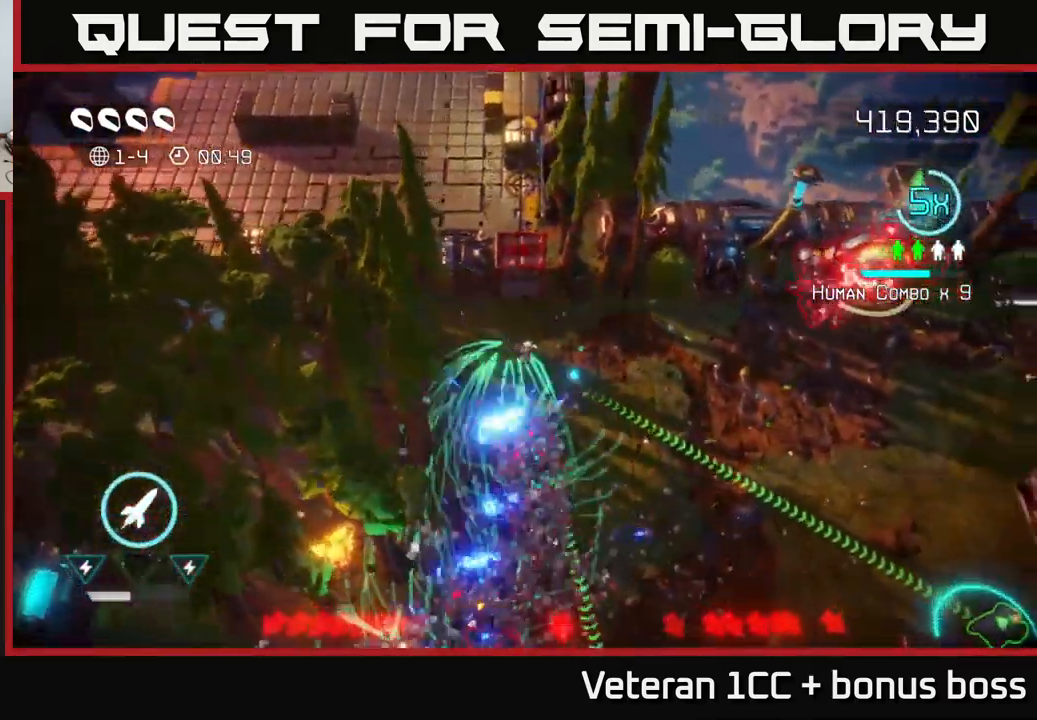
{"buttons": [], "left_stick": "down-right", "right_stick": "up-right", "events": [[433, "right_stick", "up-right"]]}
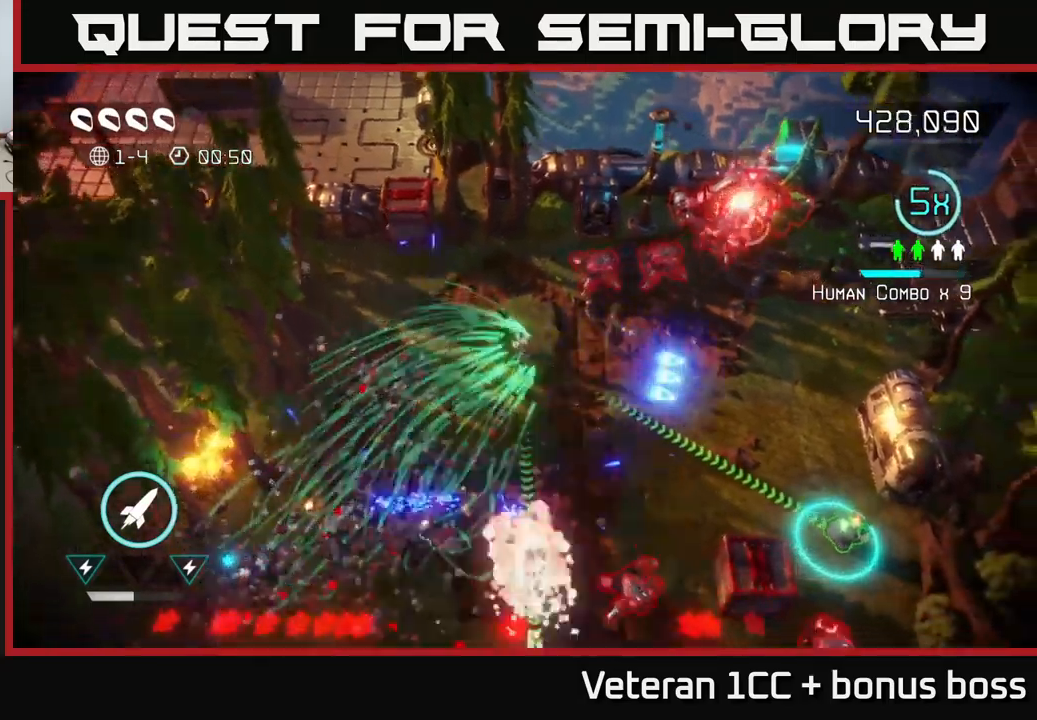
{"buttons": [], "left_stick": "right", "right_stick": "up-right", "events": [[367, "left_stick", "right"]]}
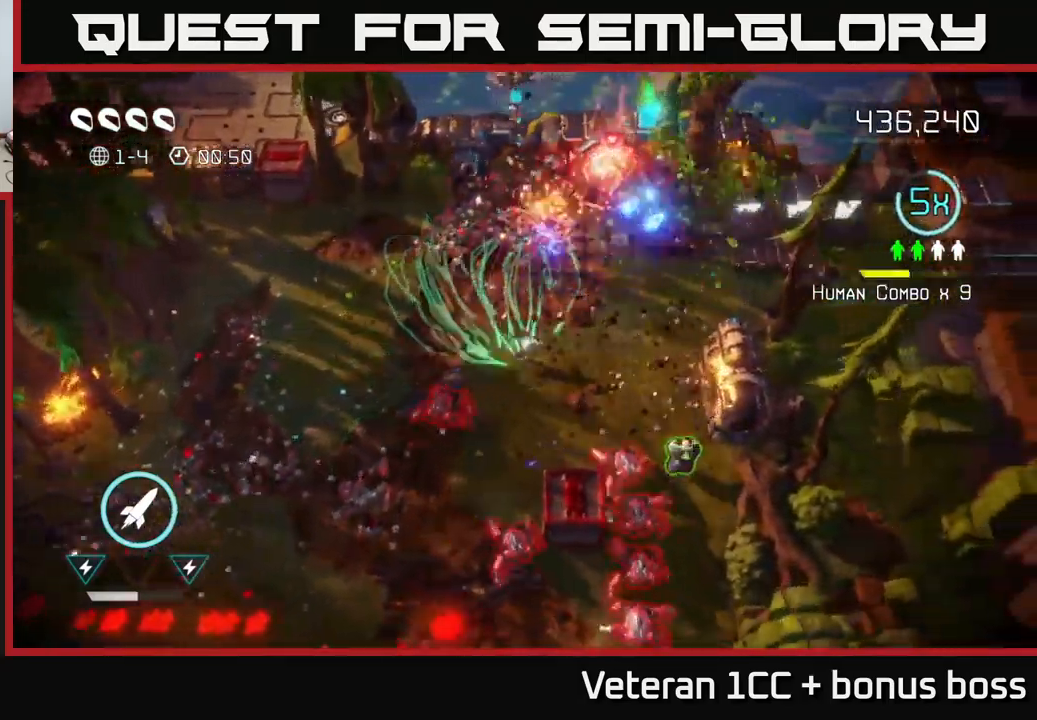
{"buttons": [], "left_stick": "center", "right_stick": "down", "events": [[33, "right_stick", "up"], [167, "right_stick", "down"], [450, "left_stick", "center"]]}
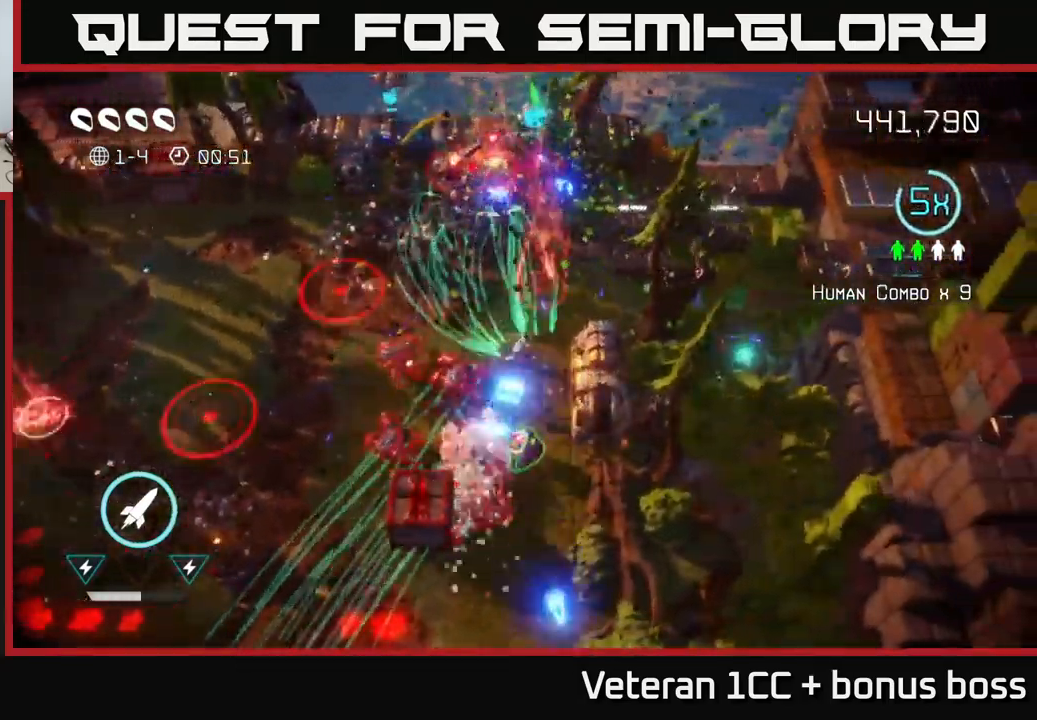
{"buttons": [], "left_stick": "down", "right_stick": "up", "events": [[67, "left_stick", "down-right"], [217, "left_stick", "down"], [217, "right_stick", "left"], [267, "right_stick", "up-left"], [467, "right_stick", "up"]]}